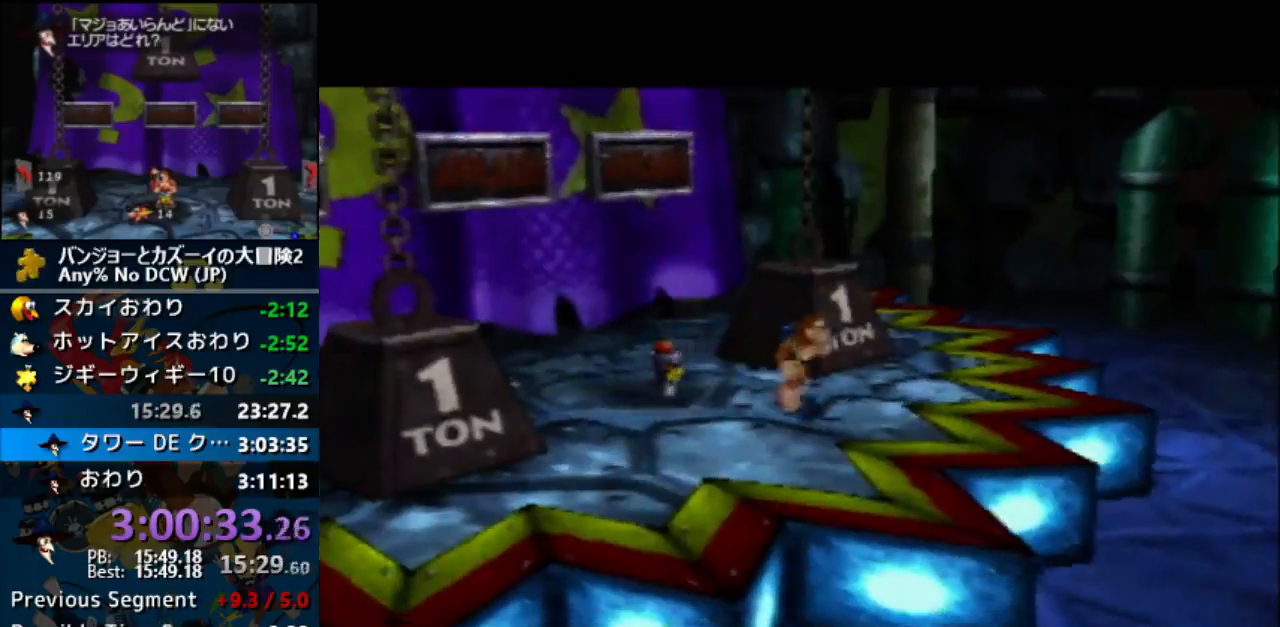
Gameplay with a controller (Nintendo layout); each line is a JSON object with the inputs held at the frame after it. "events" lists button and stick changes between this image and that frame as [ms after this image, input, new state], when the widget could be followed in between. Not read: L1 L3 R3.
{"buttons": ["A", "R1"], "left_stick": "center", "events": [[100, "B", "down"], [167, "B", "up"], [400, "B", "down"], [467, "B", "up"]]}
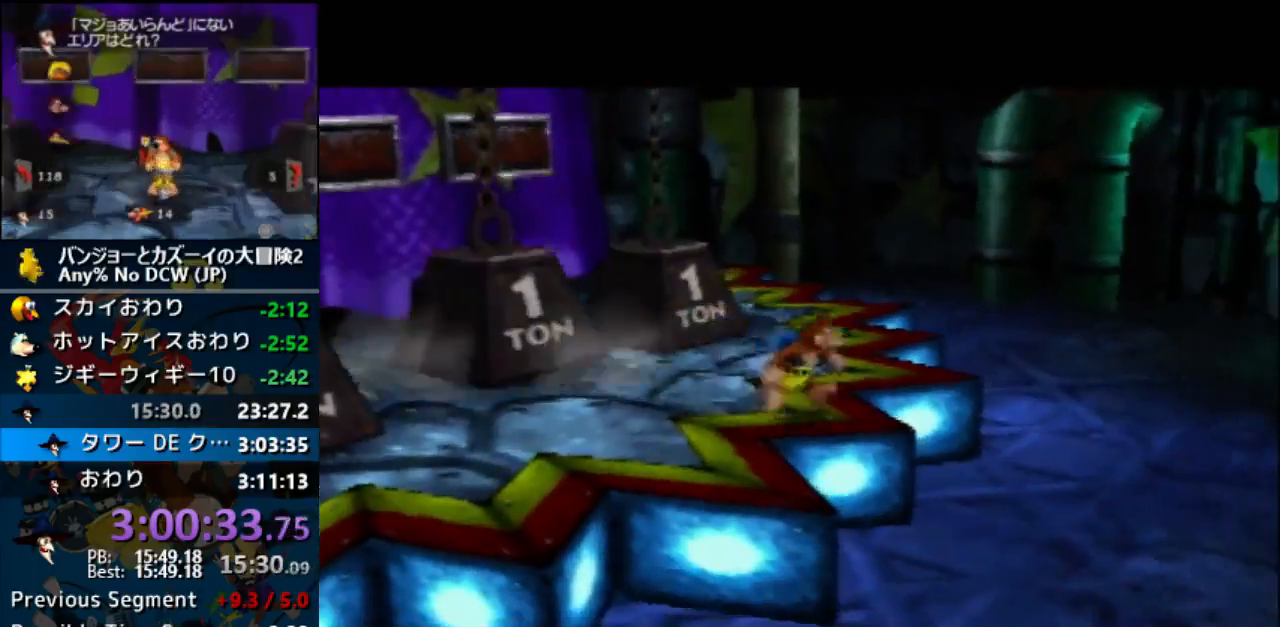
{"buttons": ["A", "B", "R1"], "left_stick": "center", "events": [[100, "B", "down"], [200, "B", "up"], [300, "B", "down"], [400, "B", "up"], [467, "B", "down"]]}
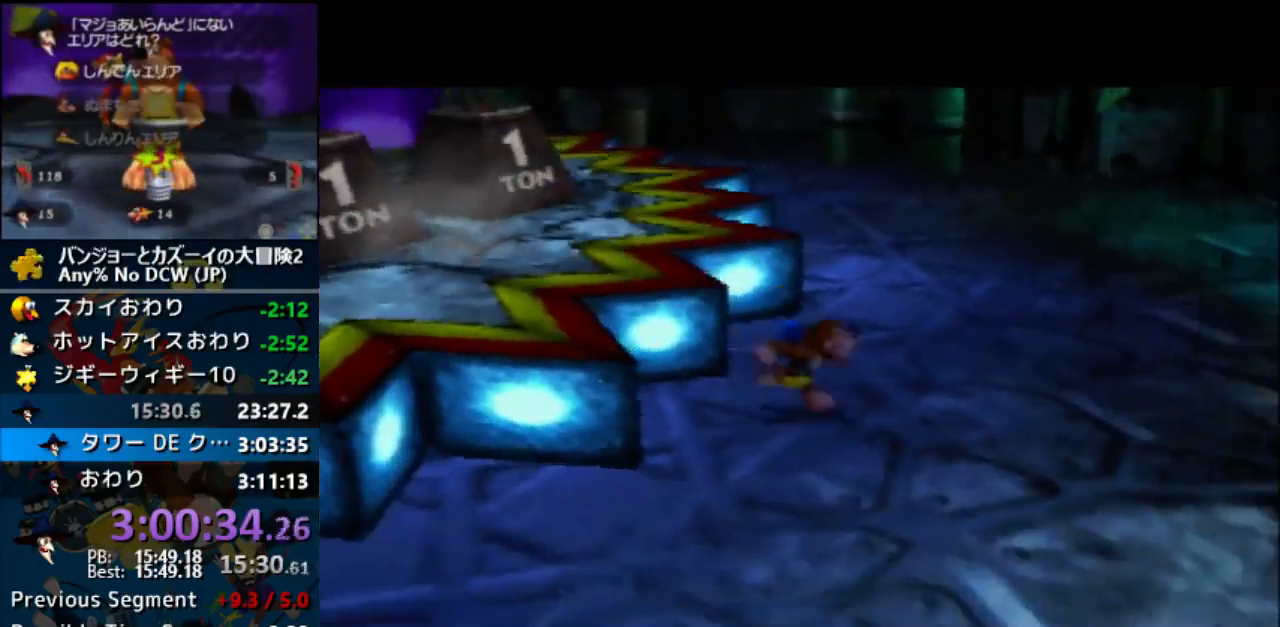
{"buttons": ["A", "R1"], "left_stick": "center", "events": [[100, "B", "up"], [200, "B", "down"], [300, "B", "up"]]}
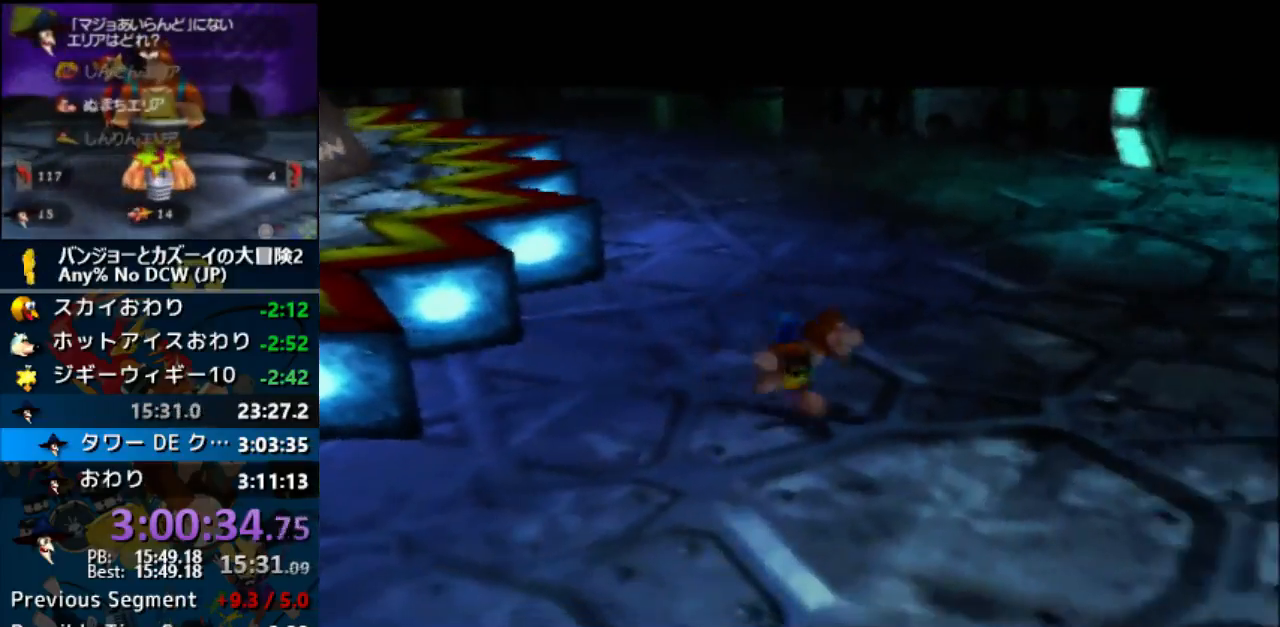
{"buttons": ["A", "B", "R1"], "left_stick": "center", "events": [[100, "B", "down"], [167, "B", "up"], [267, "B", "down"], [367, "B", "up"], [467, "B", "down"]]}
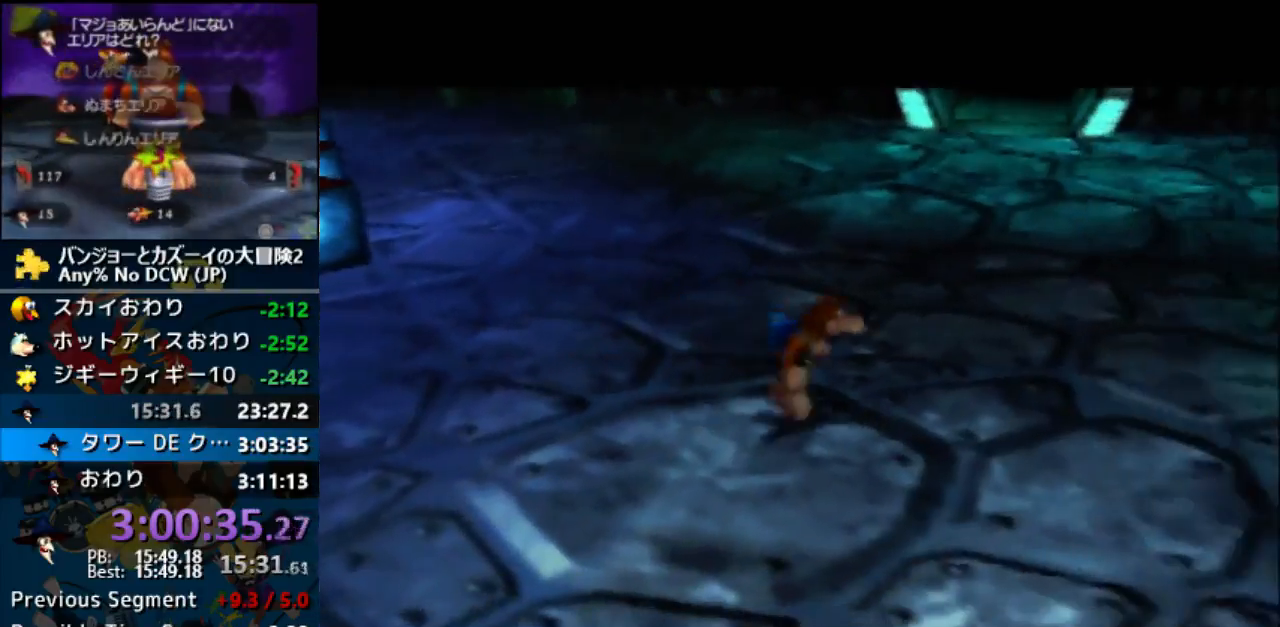
{"buttons": ["A", "R1"], "left_stick": "center", "events": [[67, "B", "up"], [167, "B", "down"], [300, "B", "up"], [400, "B", "down"], [500, "B", "up"]]}
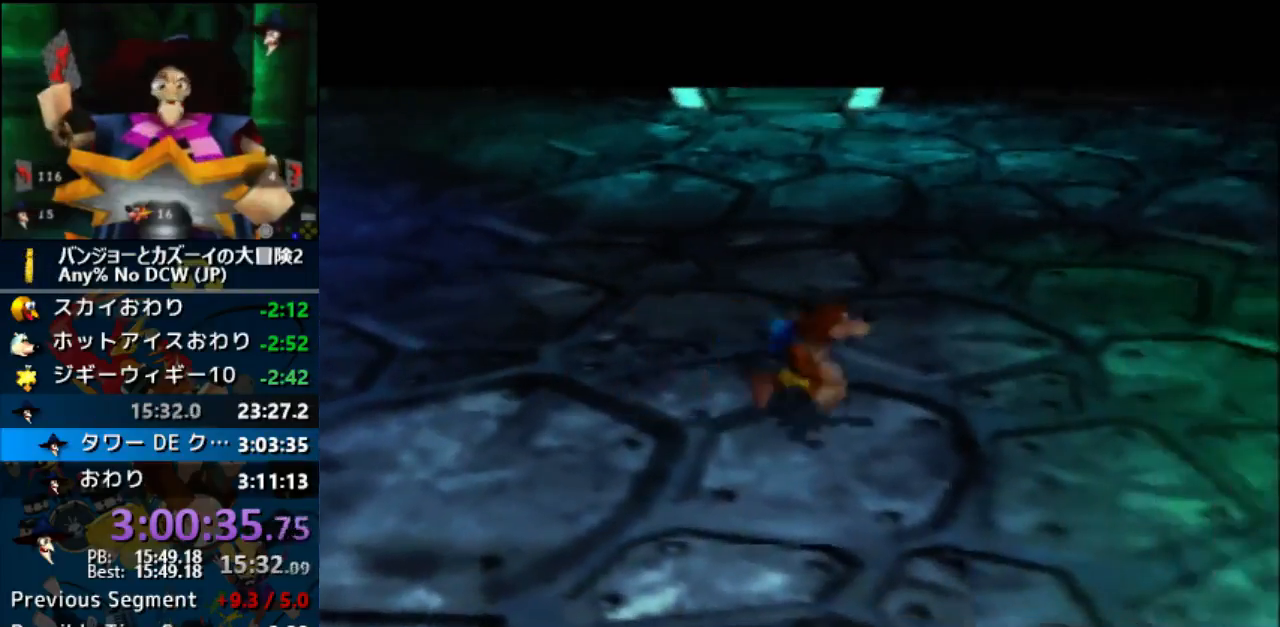
{"buttons": ["A", "B", "R1"], "left_stick": "center", "events": [[100, "B", "down"], [200, "B", "up"], [300, "B", "down"], [400, "B", "up"], [467, "B", "down"]]}
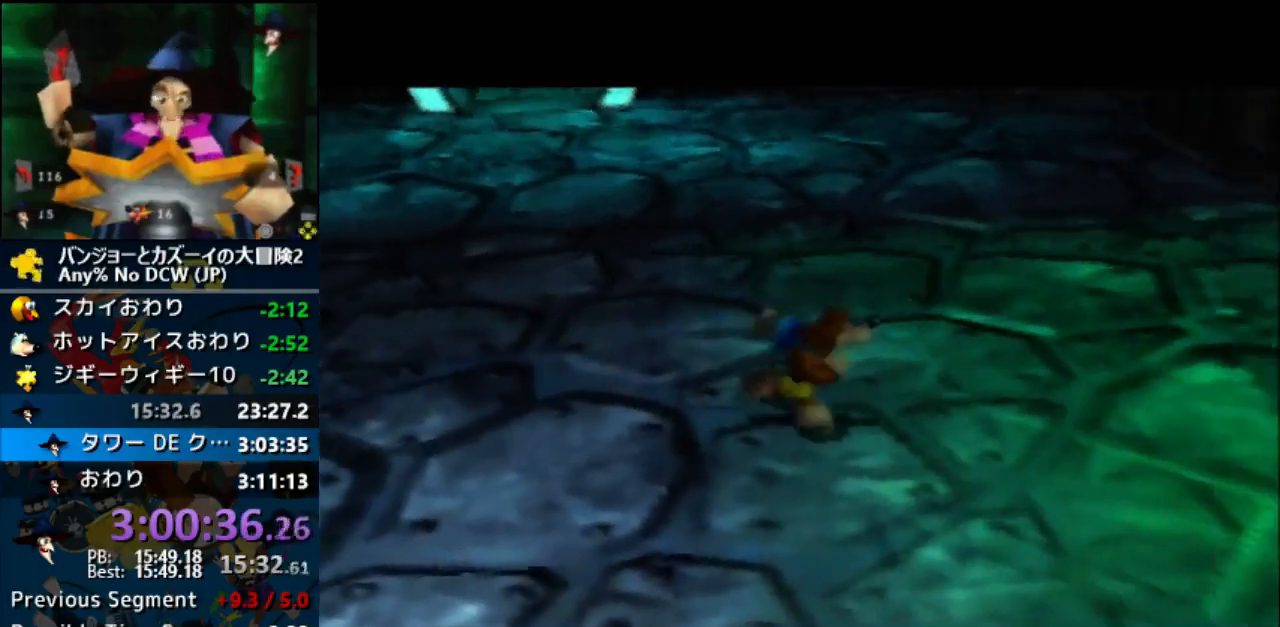
{"buttons": ["A", "B", "R1"], "left_stick": "center", "events": [[67, "B", "up"], [200, "B", "down"], [300, "B", "up"], [367, "B", "down"]]}
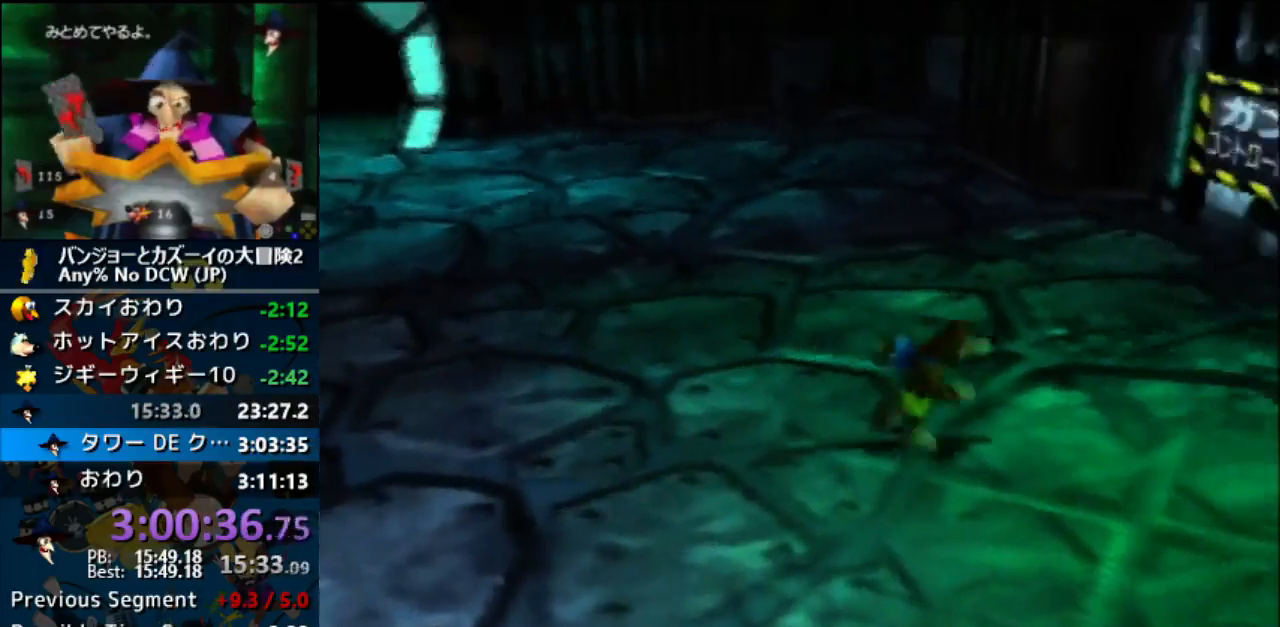
{"buttons": ["A", "B", "R1"], "left_stick": "center", "events": [[67, "B", "up"], [300, "B", "down"], [400, "B", "up"], [467, "B", "down"]]}
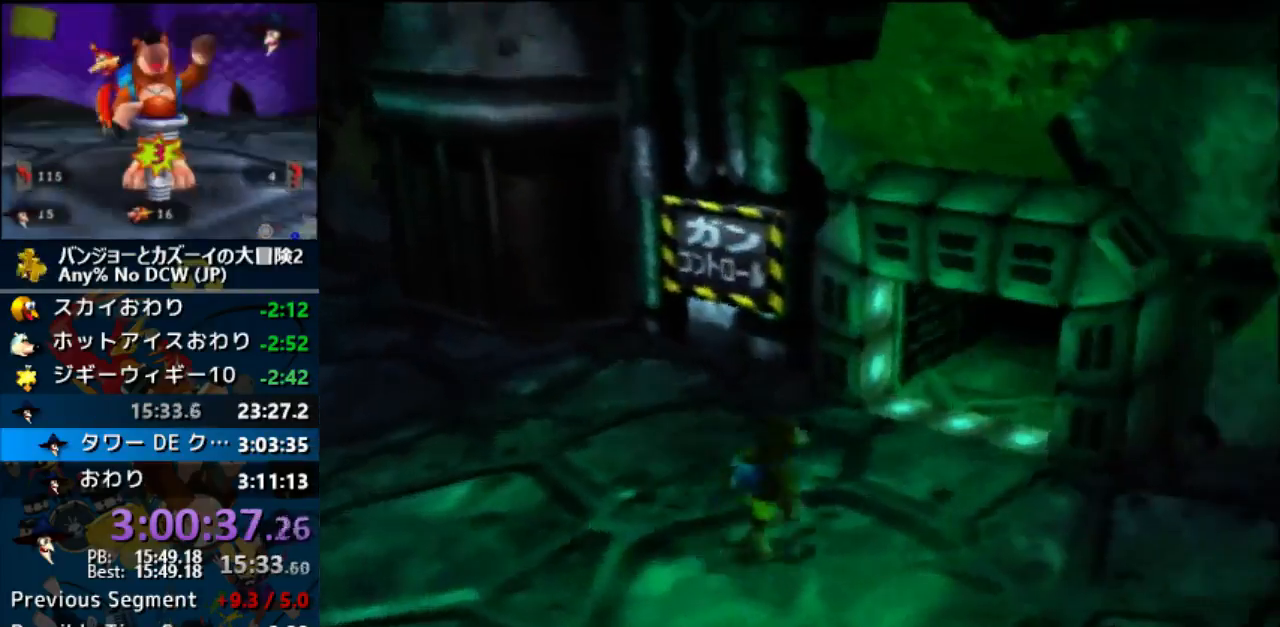
{"buttons": ["A", "R1"], "left_stick": "center", "events": [[67, "B", "up"], [167, "B", "down"], [267, "B", "up"], [400, "B", "down"], [433, "B", "up"]]}
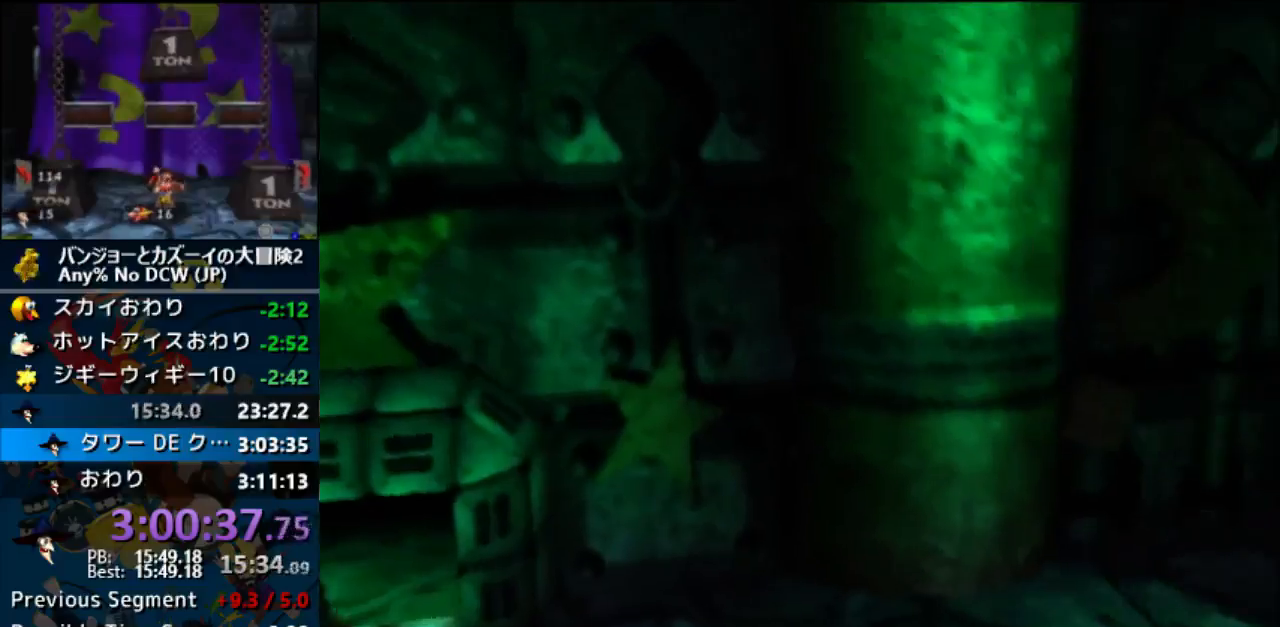
{"buttons": ["A", "B", "R1"], "left_stick": "center", "events": [[67, "A", "up"], [67, "R1", "up"], [100, "A", "down"], [100, "B", "down"], [100, "R1", "down"], [167, "B", "up"], [267, "B", "down"], [400, "B", "up"], [467, "B", "down"]]}
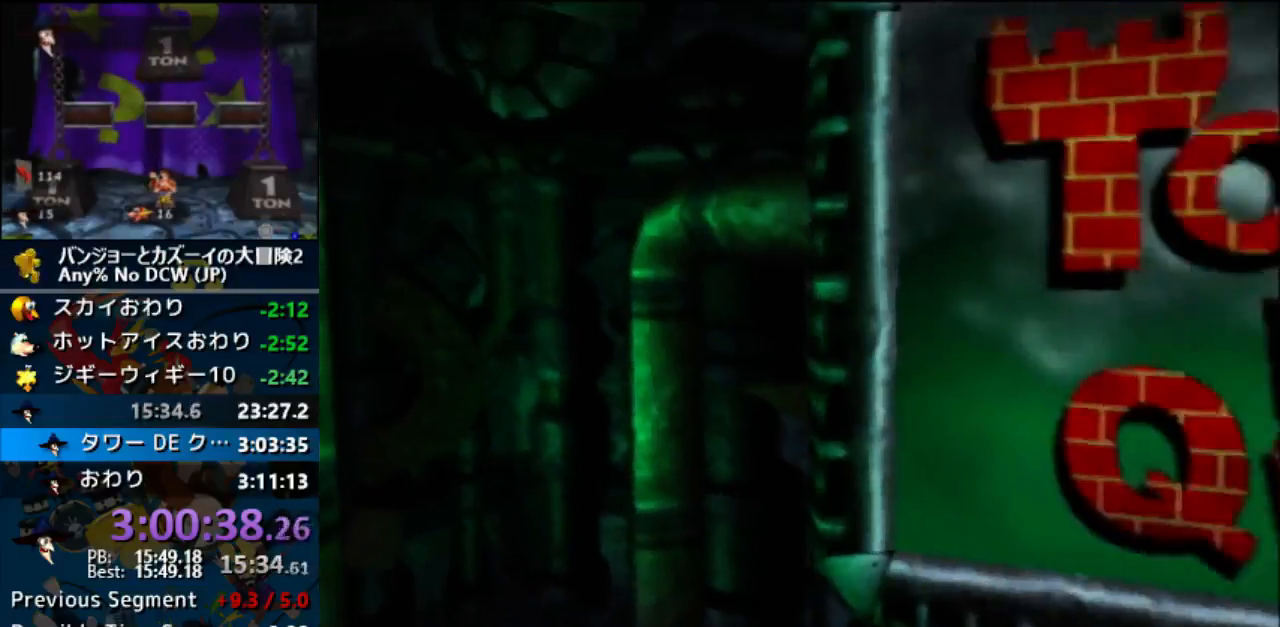
{"buttons": ["A"], "left_stick": "center", "events": [[67, "B", "up"], [167, "B", "down"], [267, "B", "up"], [267, "C_LEFT", "down"], [333, "C_LEFT", "up"], [367, "B", "down"], [467, "B", "up"], [467, "R1", "up"]]}
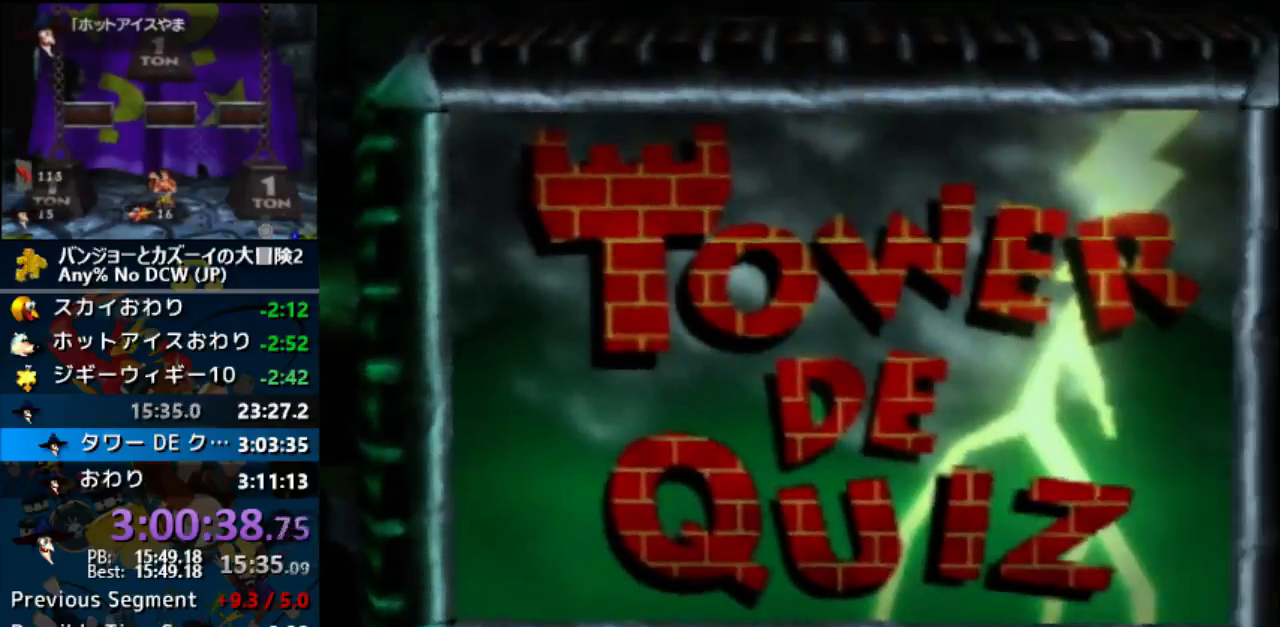
{"buttons": ["A"], "left_stick": "center", "events": [[33, "B", "down"], [233, "B", "up"], [267, "B", "down"], [367, "B", "up"]]}
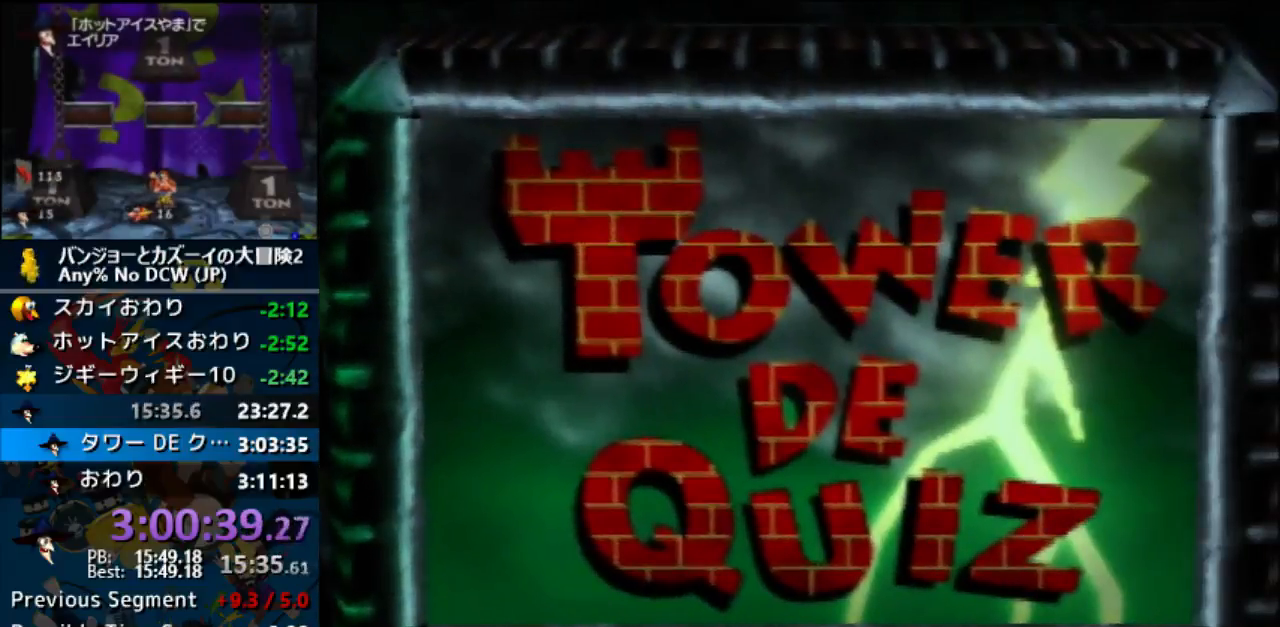
{"buttons": ["A"], "left_stick": "center", "events": []}
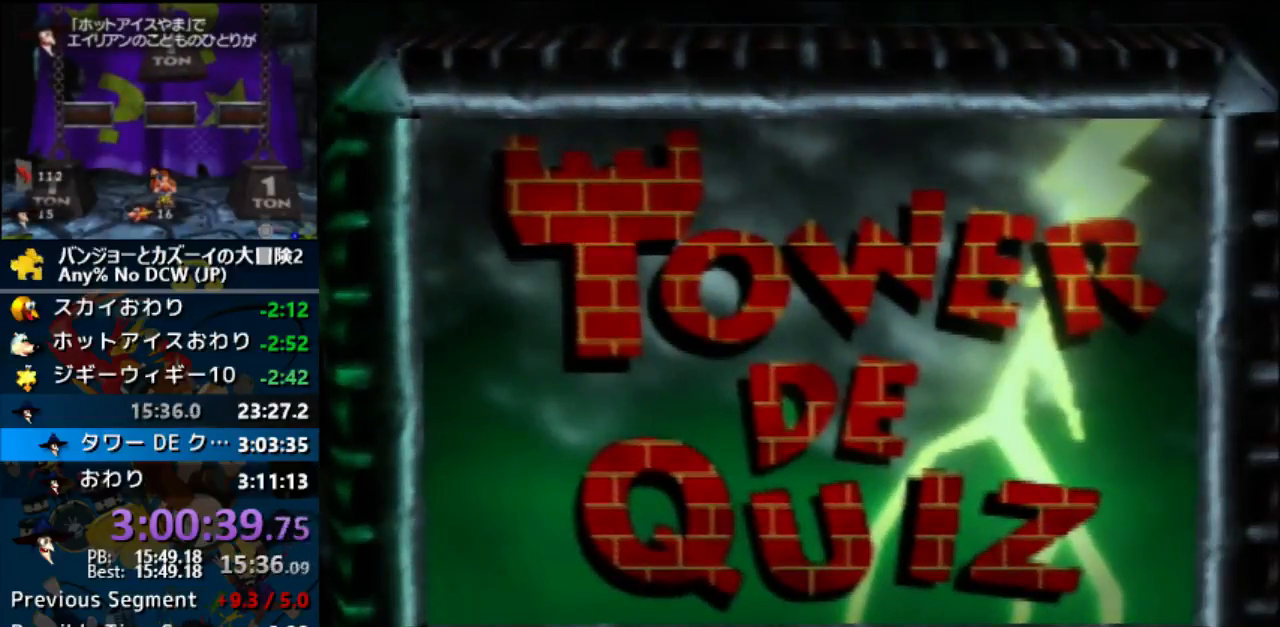
{"buttons": ["A"], "left_stick": "center", "events": []}
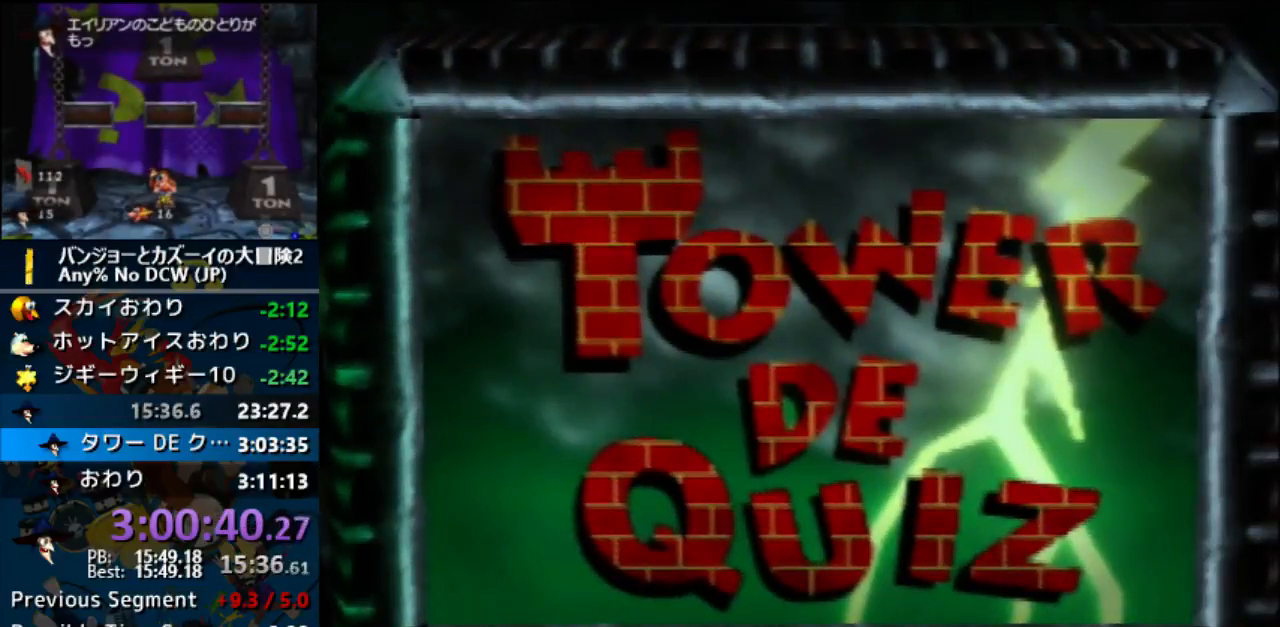
{"buttons": ["A"], "left_stick": "center", "events": []}
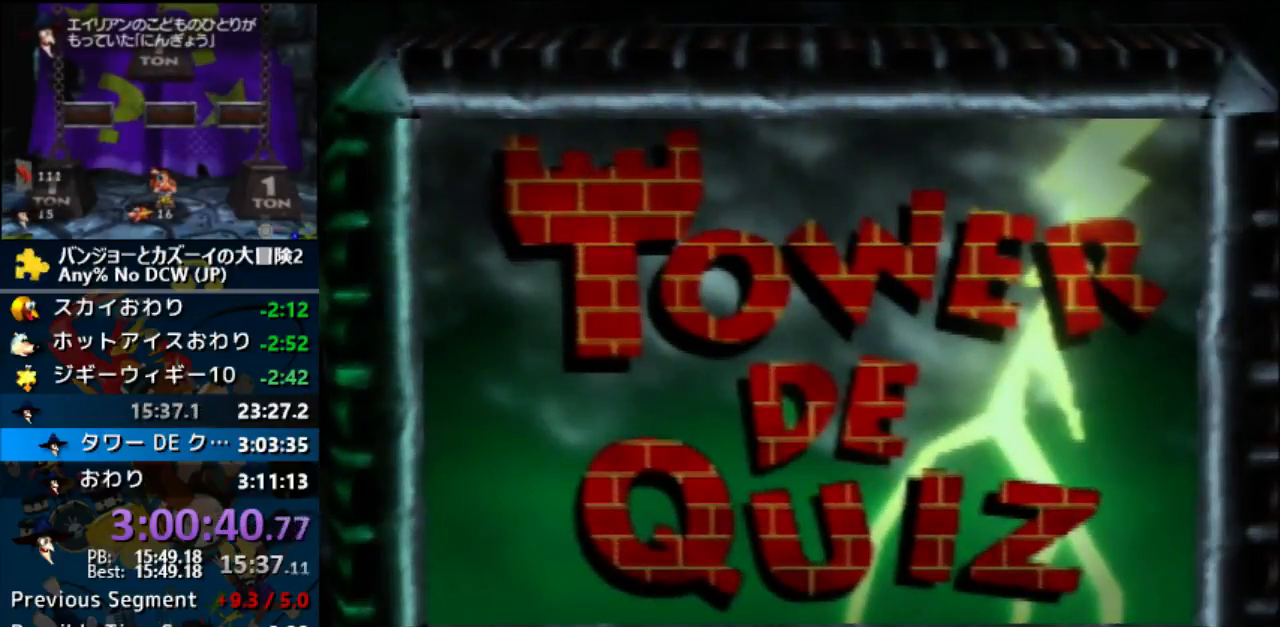
{"buttons": ["A"], "left_stick": "center", "events": [[133, "B", "down"], [267, "B", "up"], [300, "B", "down"], [400, "B", "up"]]}
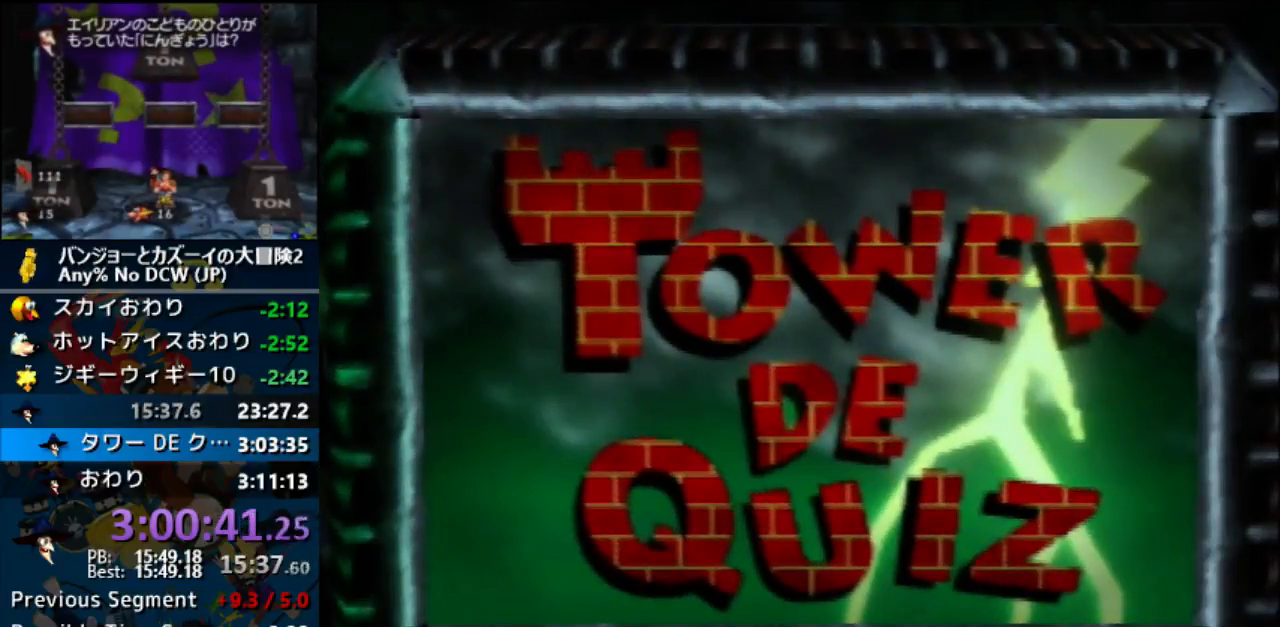
{"buttons": ["A"], "left_stick": "center", "events": [[167, "B", "down"], [267, "B", "up"], [367, "B", "down"], [467, "B", "up"]]}
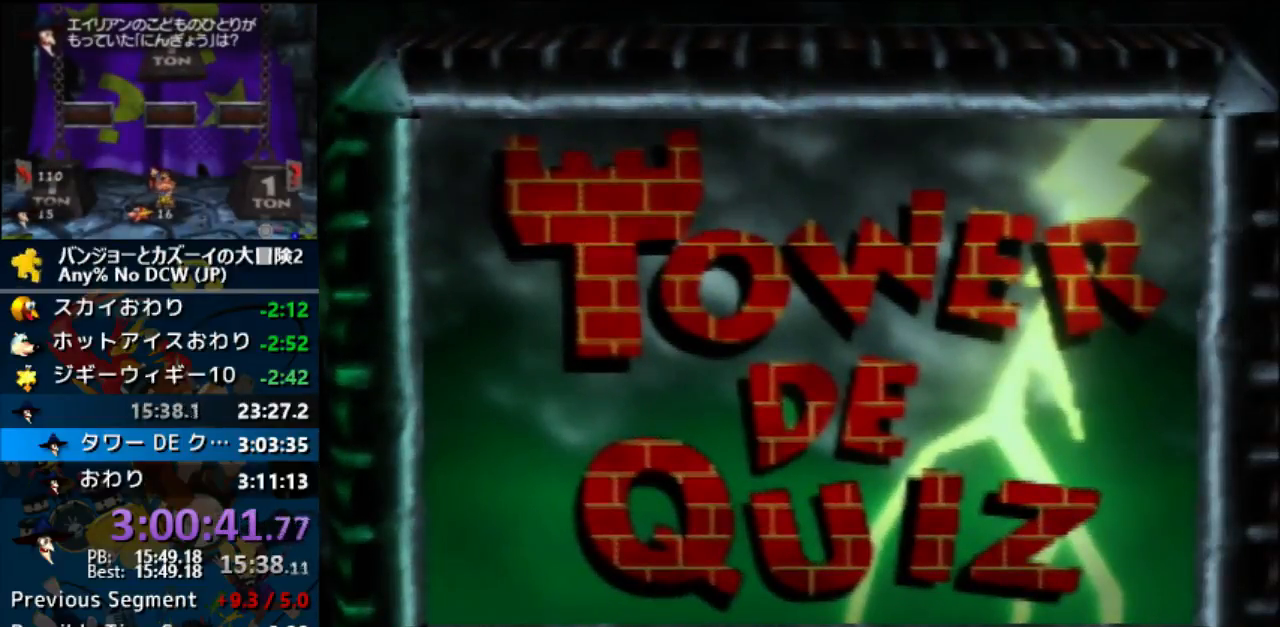
{"buttons": ["A", "B"], "left_stick": "center", "events": [[100, "B", "down"], [167, "B", "up"], [267, "B", "down"], [333, "B", "up"], [400, "B", "down"]]}
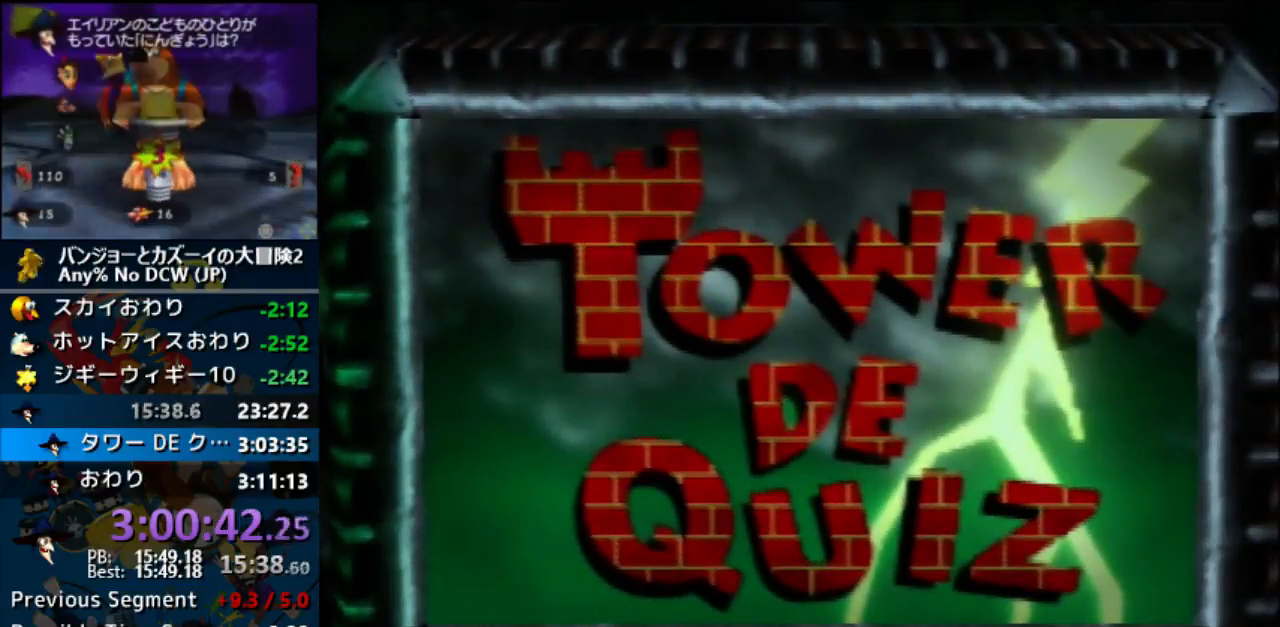
{"buttons": ["A"], "left_stick": "center", "events": [[67, "B", "up"], [100, "B", "down"], [167, "B", "up"], [267, "B", "down"], [367, "B", "up"], [467, "B", "down"], [500, "B", "up"]]}
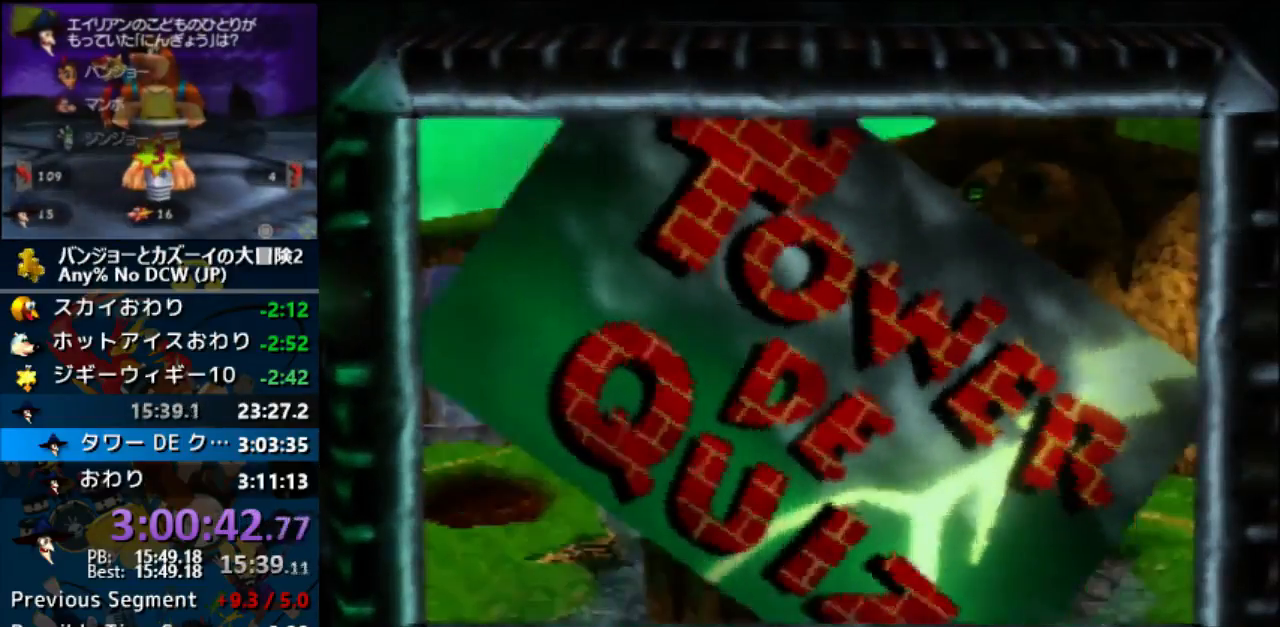
{"buttons": ["A", "B"], "left_stick": "center", "events": [[100, "B", "down"], [200, "B", "up"], [267, "B", "down"], [367, "B", "up"], [467, "B", "down"]]}
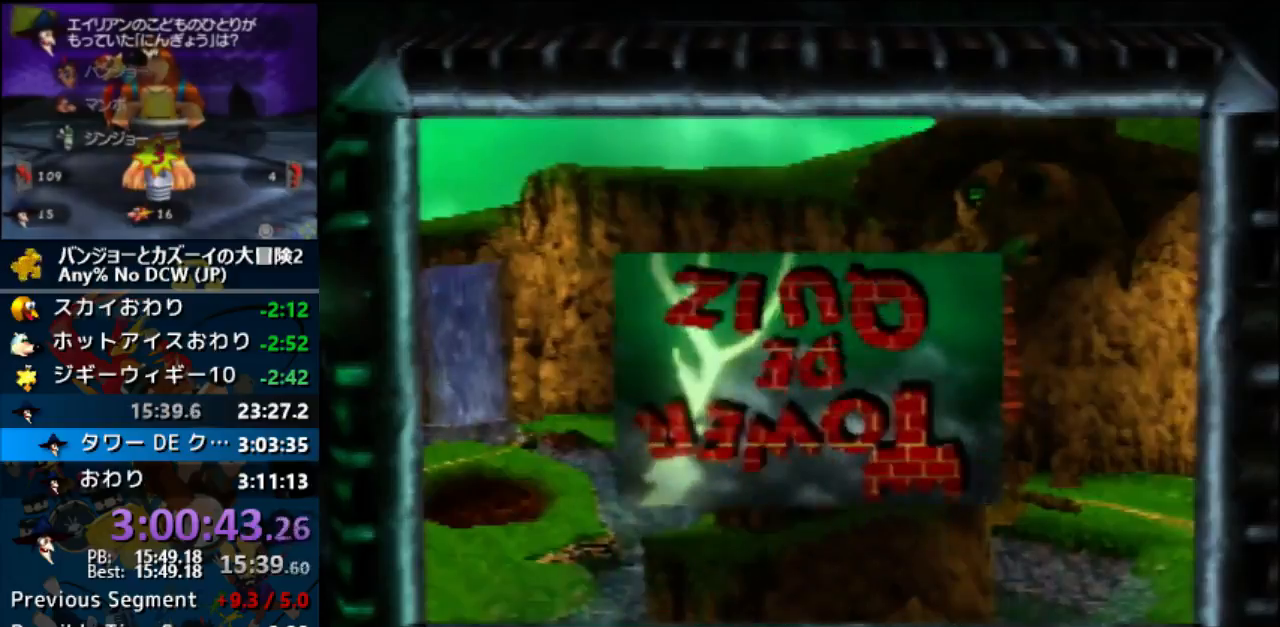
{"buttons": ["A", "B"], "left_stick": "center", "events": [[33, "B", "up"], [267, "B", "down"], [367, "B", "up"], [433, "B", "down"]]}
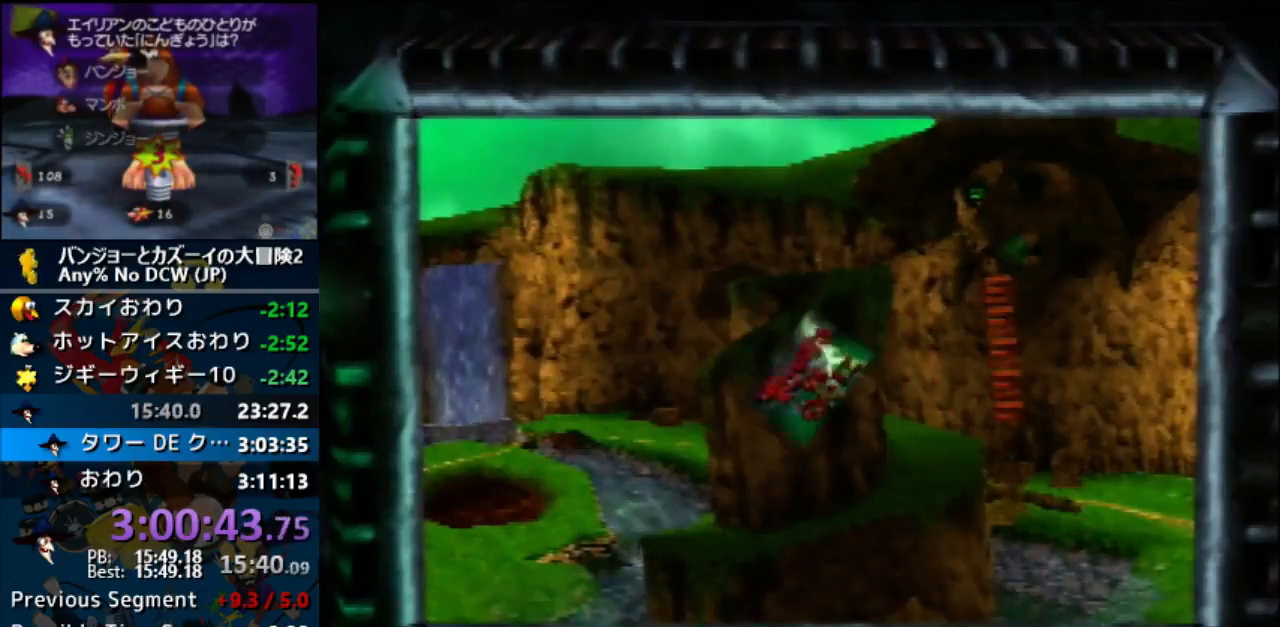
{"buttons": ["A", "B"], "left_stick": "center", "events": [[33, "B", "up"], [133, "B", "down"], [200, "B", "up"], [300, "B", "down"], [400, "B", "up"], [467, "B", "down"]]}
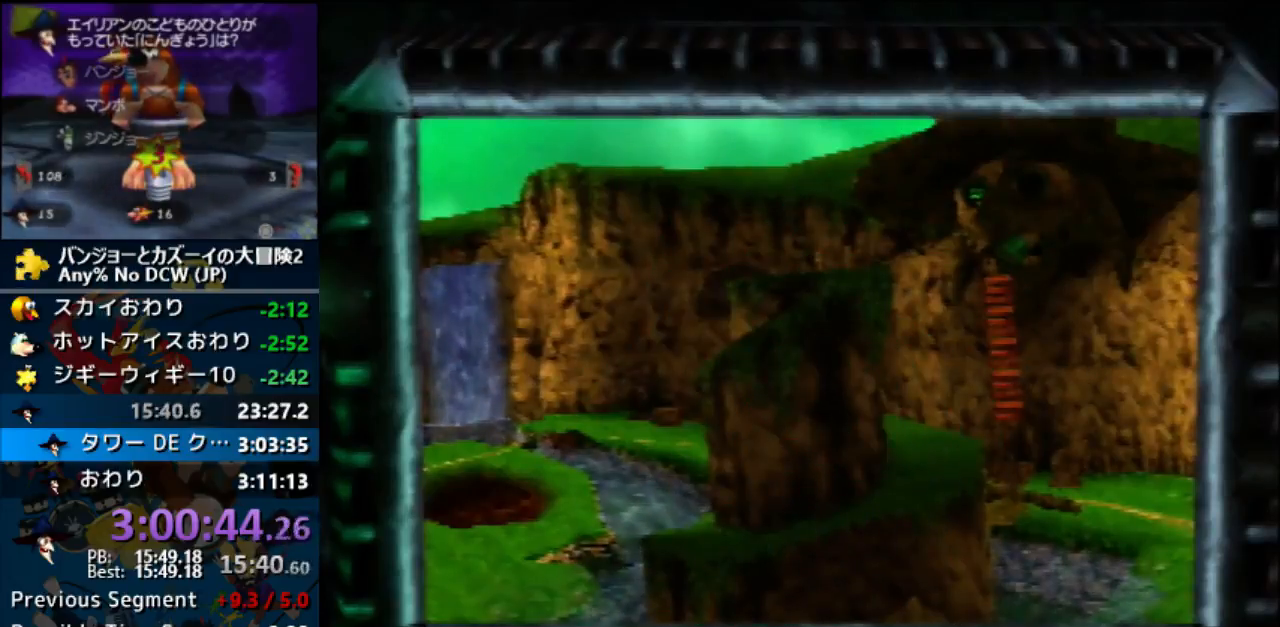
{"buttons": ["A", "B"], "left_stick": "center", "events": [[33, "B", "up"], [100, "B", "down"]]}
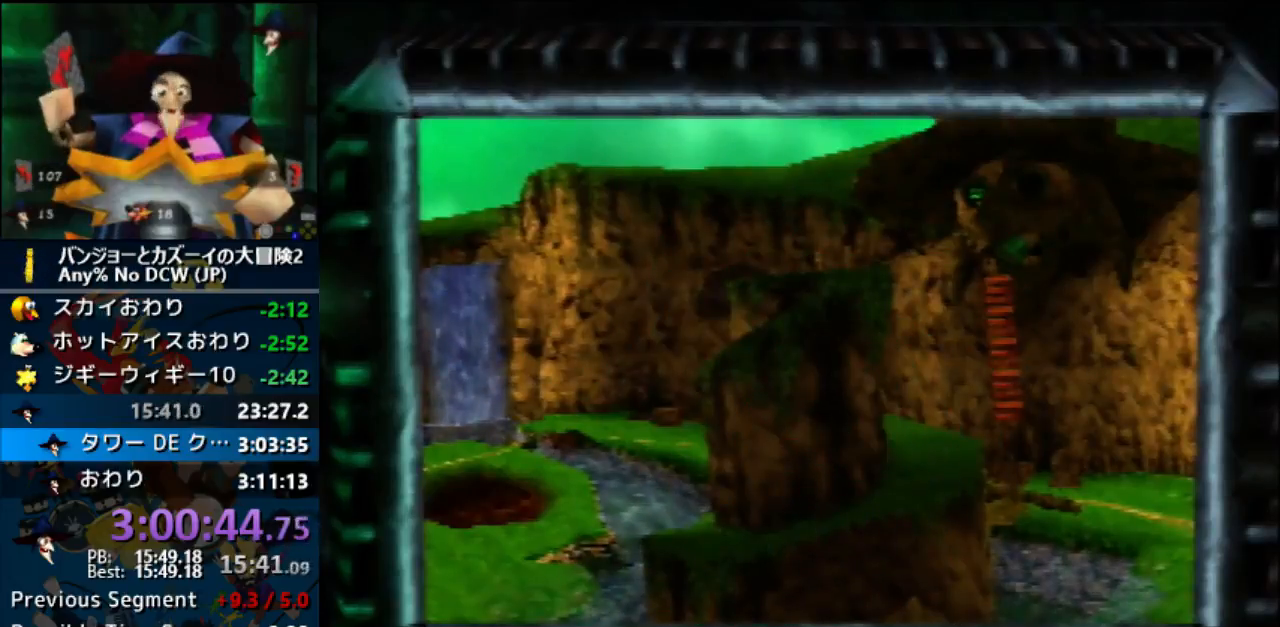
{"buttons": ["A", "B"], "left_stick": "center", "events": []}
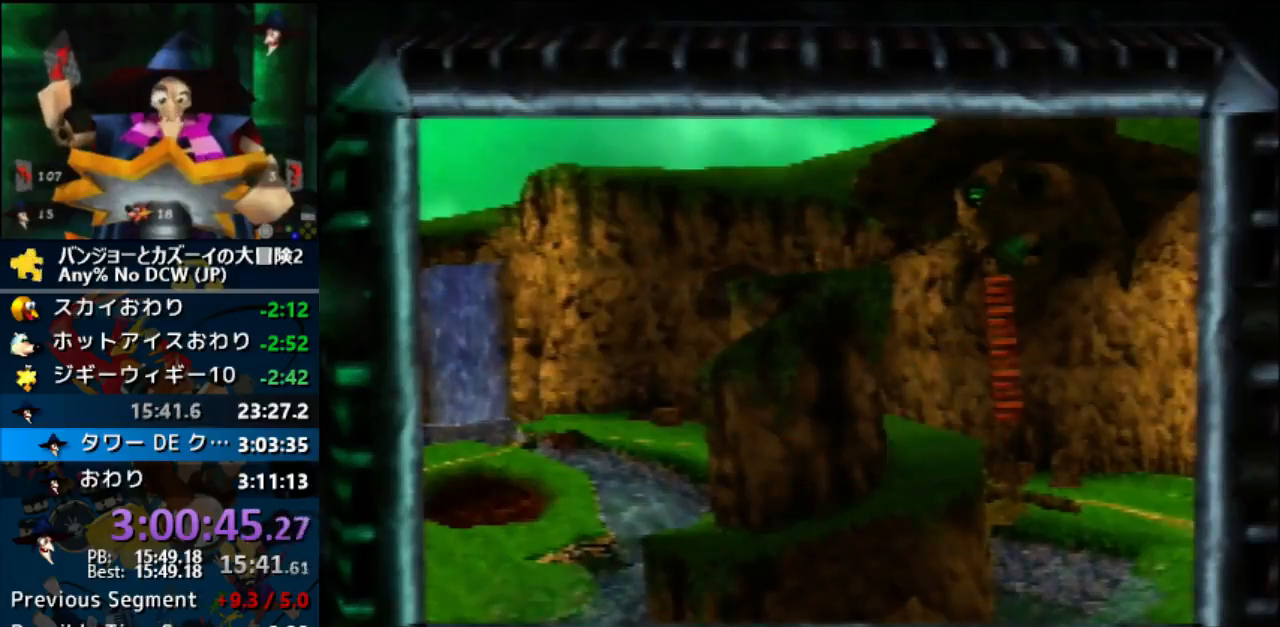
{"buttons": ["A"], "left_stick": "center", "events": [[200, "A", "up"], [200, "B", "up"], [233, "A", "down"], [233, "B", "down"], [333, "B", "up"], [400, "B", "down"], [500, "B", "up"]]}
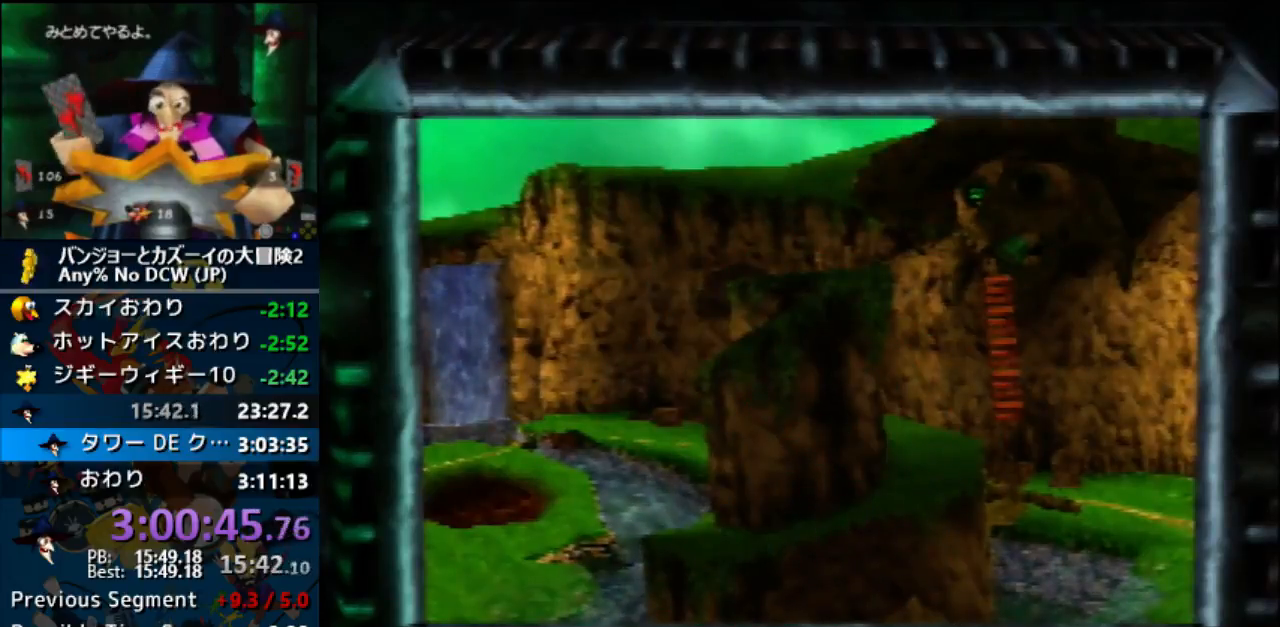
{"buttons": ["A"], "left_stick": "center", "events": [[67, "B", "down"], [133, "B", "up"], [233, "B", "down"], [333, "B", "up"], [400, "B", "down"], [500, "B", "up"]]}
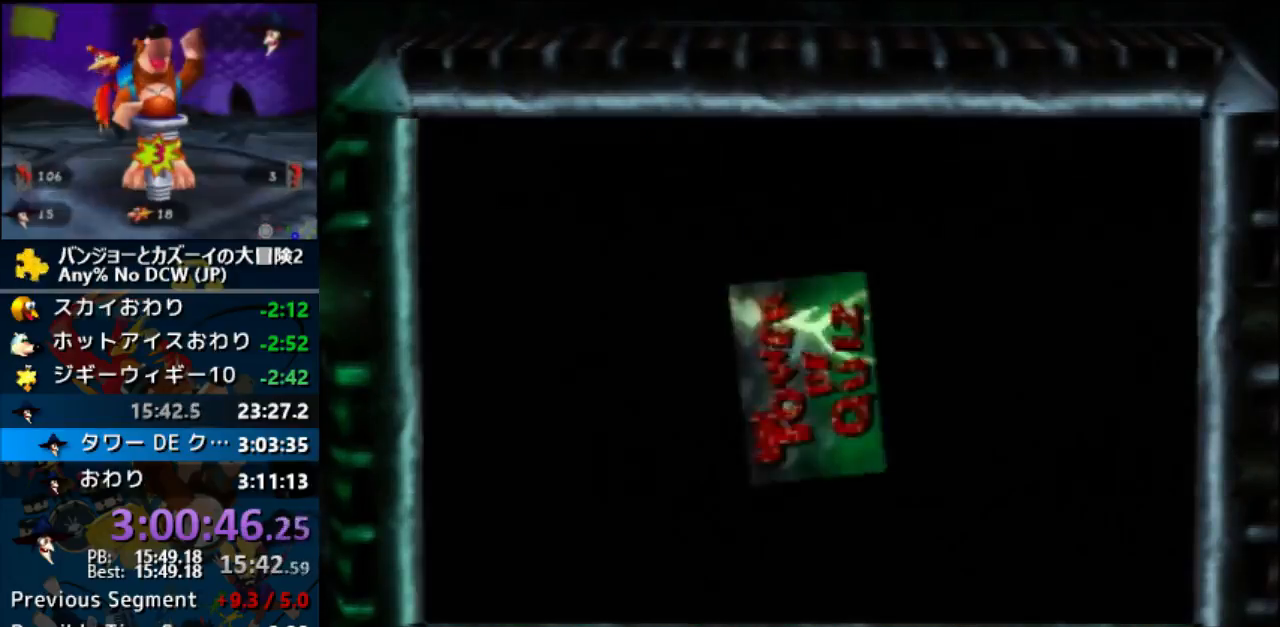
{"buttons": ["A", "B"], "left_stick": "center", "events": [[100, "B", "down"], [200, "B", "up"], [300, "B", "down"], [400, "B", "up"], [467, "B", "down"]]}
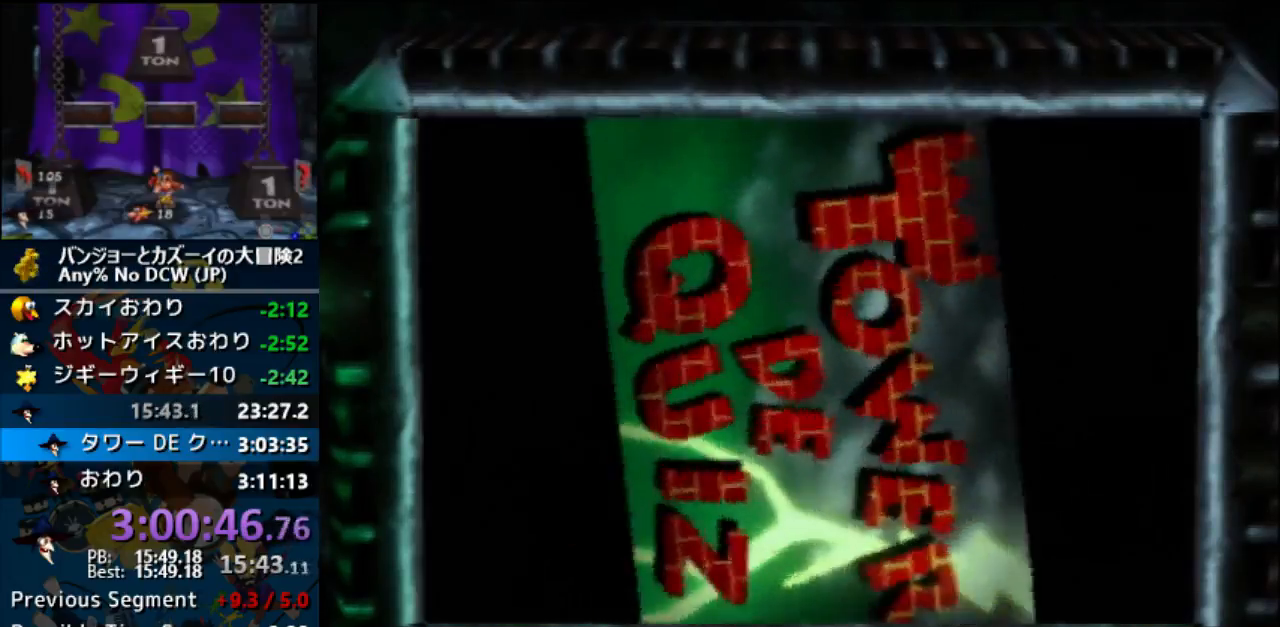
{"buttons": ["A", "B"], "left_stick": "center", "events": [[67, "B", "up"], [133, "B", "down"], [267, "B", "up"], [333, "C_UP", "down"], [367, "B", "down"], [367, "C_UP", "up"], [400, "B", "up"], [500, "B", "down"]]}
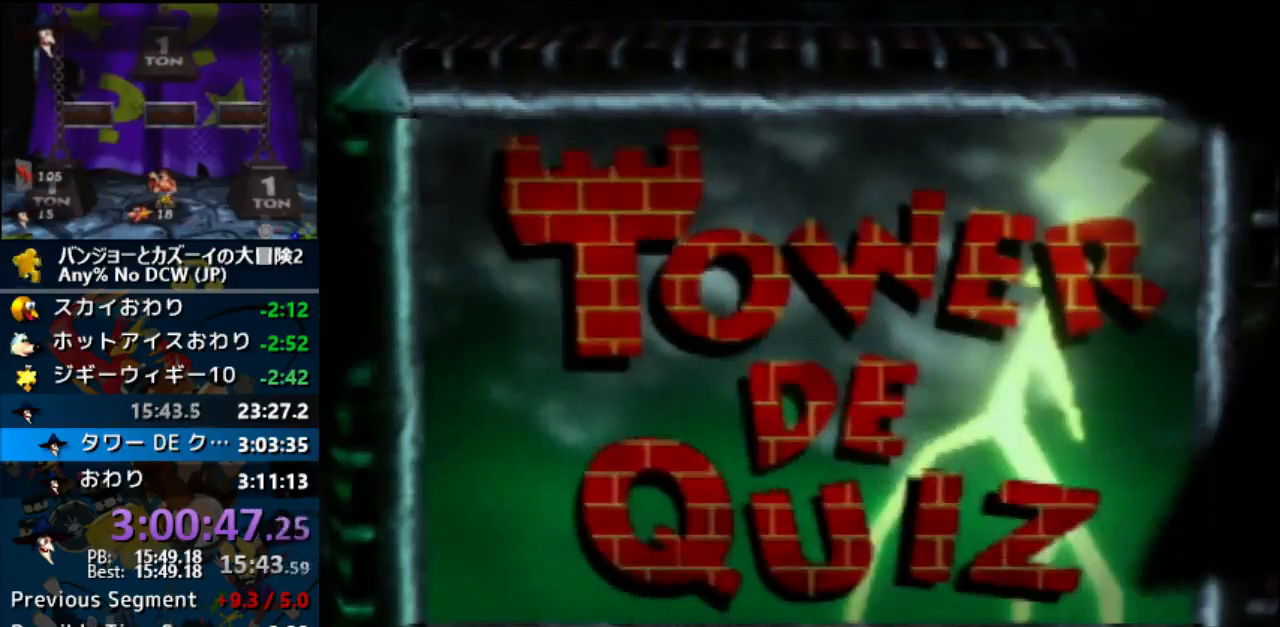
{"buttons": ["A", "R1"], "left_stick": "center", "events": [[100, "B", "up"], [133, "R1", "down"], [200, "B", "down"], [333, "B", "up"], [433, "B", "down"], [500, "B", "up"]]}
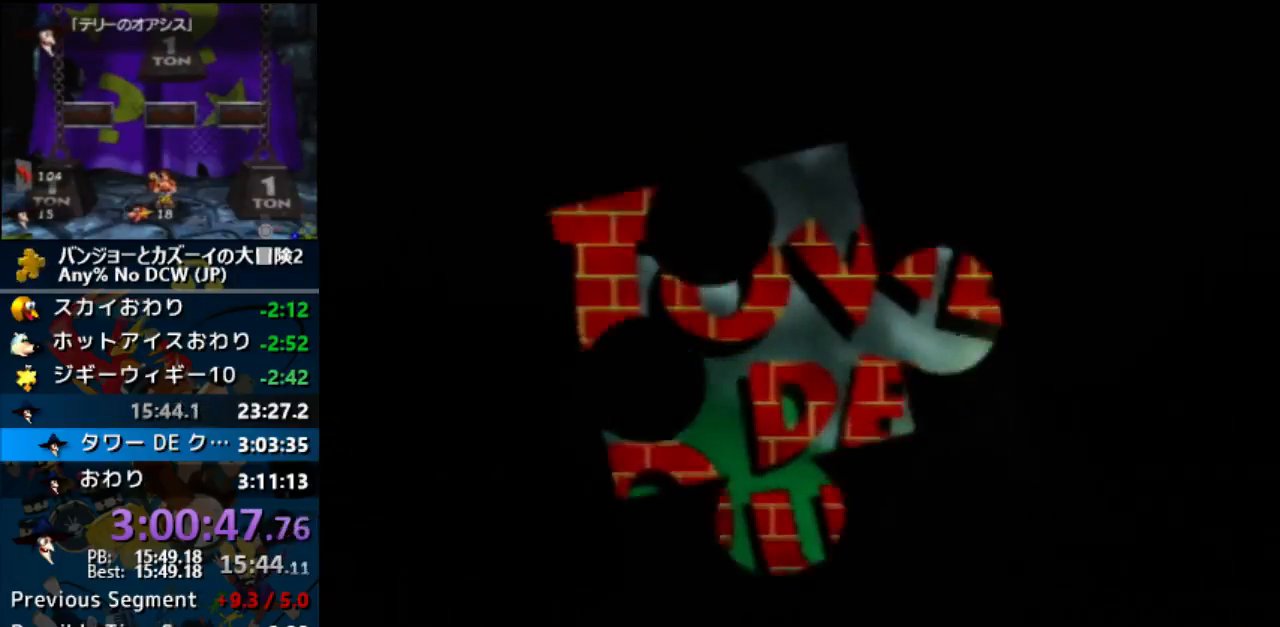
{"buttons": ["A", "B", "R1"], "left_stick": "center", "events": [[100, "B", "down"], [233, "B", "up"], [300, "B", "down"], [433, "B", "up"], [500, "B", "down"]]}